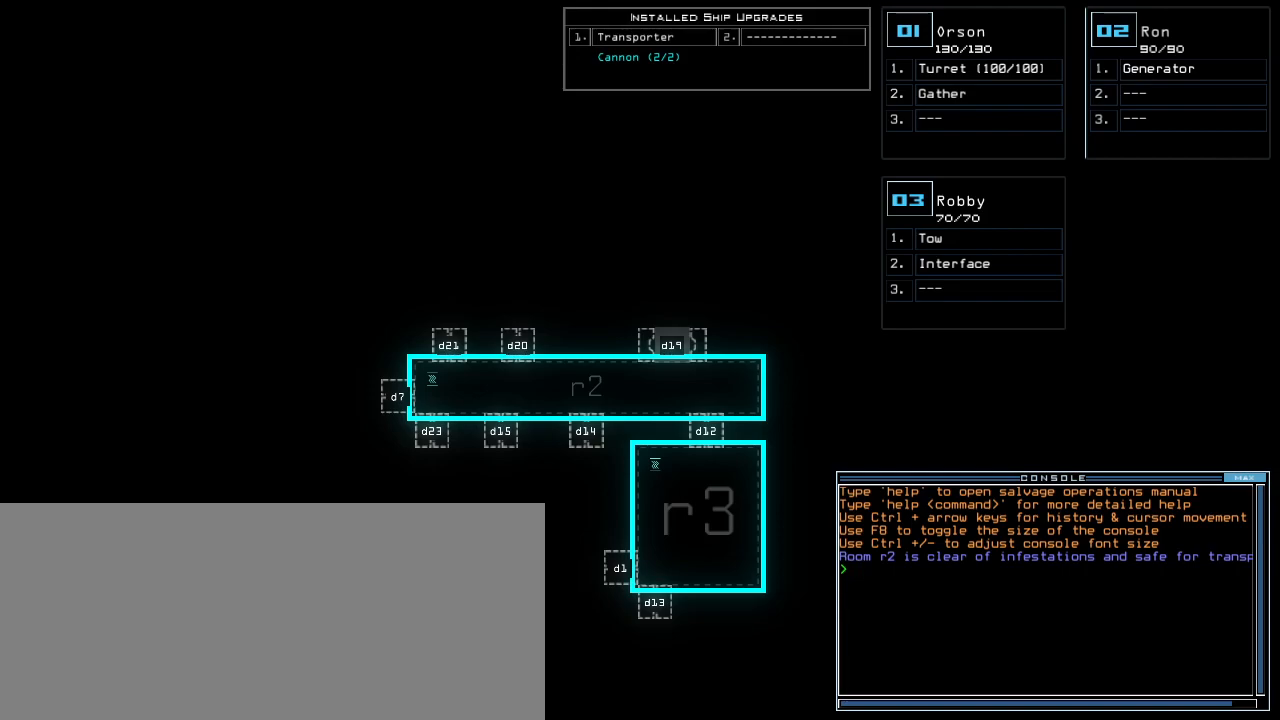
Gameplay with keyboard; each line is a JSON object with the keys held at the frame after it. "events" lists presses ("down") and releases ("up") of ".", "0", "1", "2", "3", "4", "5", "6", "7", "8", "9", "a", "b", "backspace", "c", "caps_lock", "comma", "ctrl_l", "ctrl_r", "d", "down", "e", "equals", "escape", "f", "g", "h", "i", "j", "k", "l", "left", "m", "minus", "n", "num0", "o", "p", "q", "quote", "r", "return", "right", "s", "semicolon", "shift_l", "shift_r", "space", "t", "tab", "tilde", "u", "up", "v", "w", "x", "y" and "z" between this image and that frame as [ms after this image, input, new state], when the widget could be followed in between. No other keys are recorded. Mouse input is not recorded. Not read: other_keys.
{"keys": ["right"], "events": [[60, "left", "down"], [300, "left", "up"], [500, "right", "down"]]}
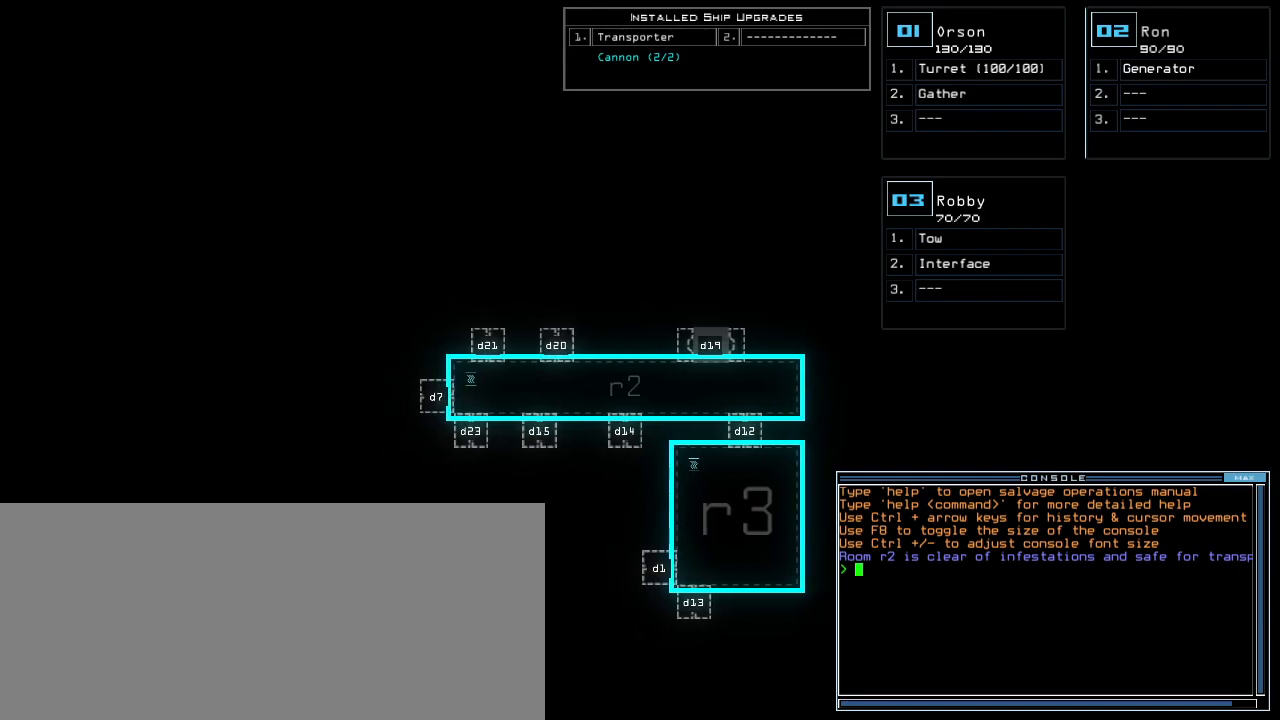
{"keys": [], "events": [[100, "right", "up"], [260, "left", "down"], [440, "left", "up"]]}
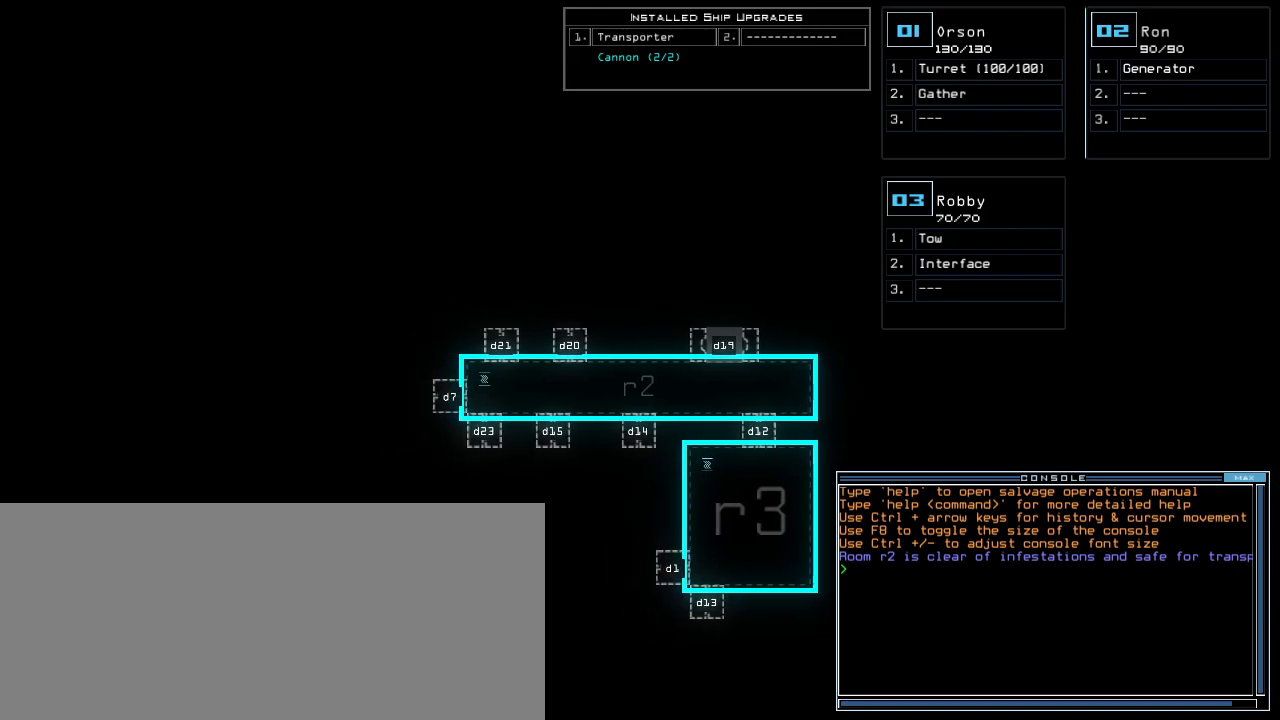
{"keys": ["right"], "events": [[200, "up", "down"], [260, "up", "up"], [480, "right", "down"]]}
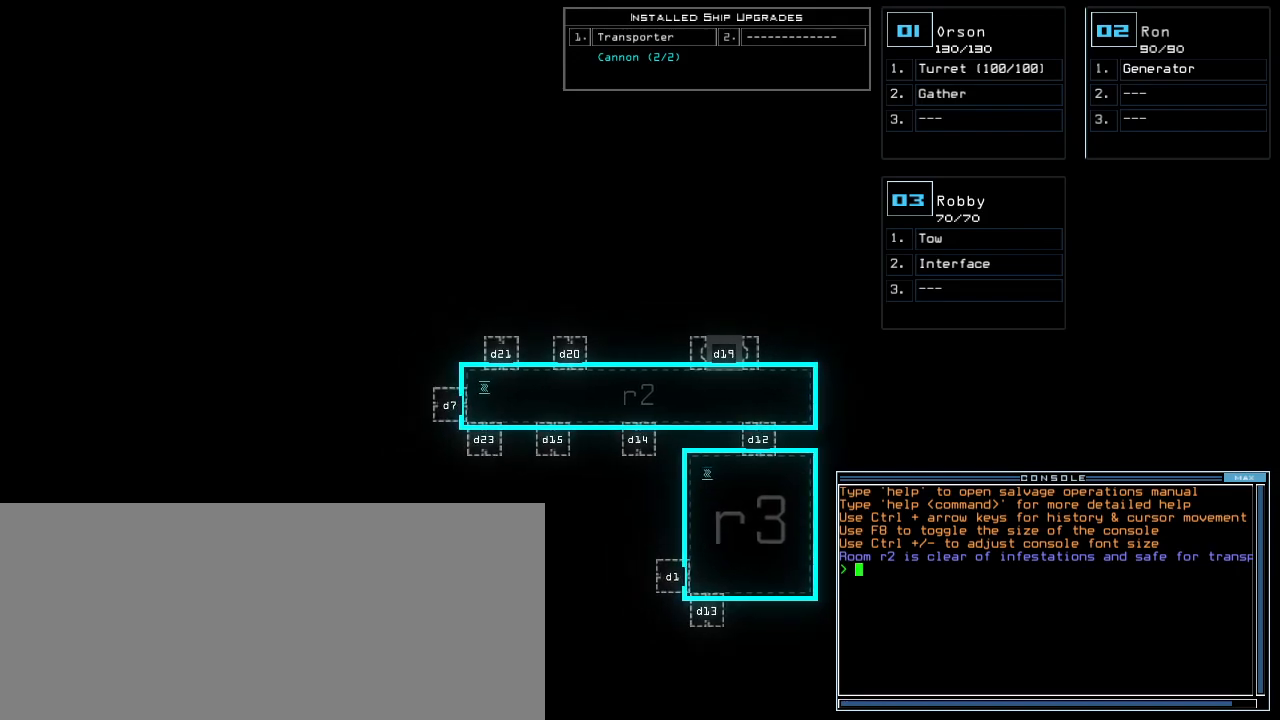
{"keys": [], "events": [[40, "right", "up"], [280, "down", "down"], [380, "down", "up"]]}